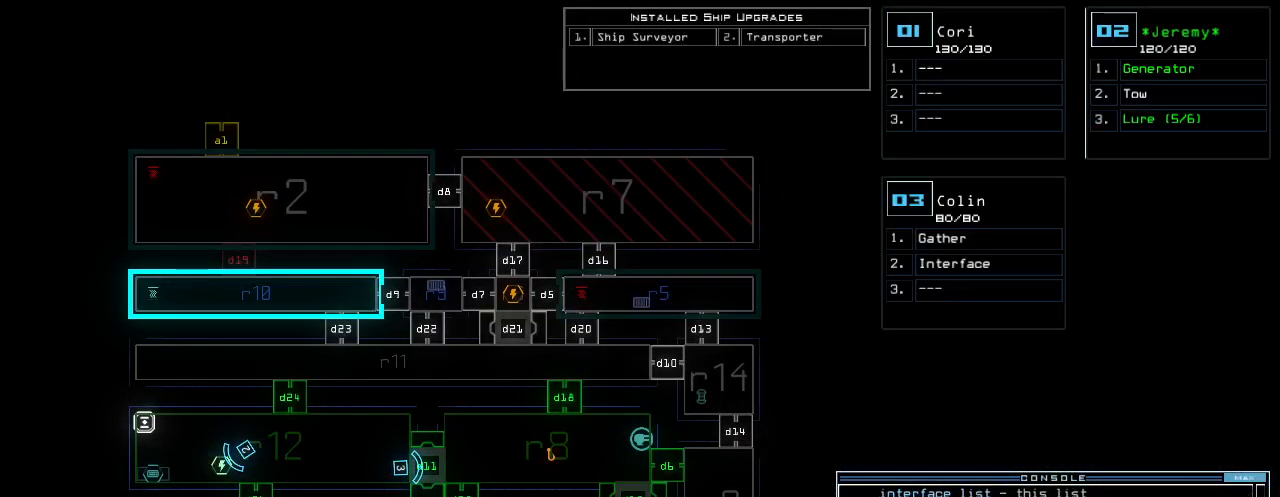
Gameplay with keyboard; each line is a JSON object with the keys held at the frame after it. "events" lists presses ("down") and releases ("up") of ".", "0", "1", "2", "3", "4", "5", "6", "7", "8", "9", "a", "b", "backspace", "c", "caps_lock", "comma", "ctrl_l", "ctrl_r", "d", "down", "e", "equals", "escape", "f", "g", "h", "i", "j", "k", "l", "left", "m", "minus", "n", "o", "p", "q", "quote", "r", "return", "right", "s", "semicolon", "shift_l", "shift_r", "space", "t", "tab", "tilde", "u", "up", "v", "w", "x", "y" and "z" between this image and that frame as [ms after this image, input, new state], when the widget could be followed in between. No other keys are recorded. Mouse input is not recorded.
{"keys": [], "events": [[280, "return", "down"], [340, "return", "up"]]}
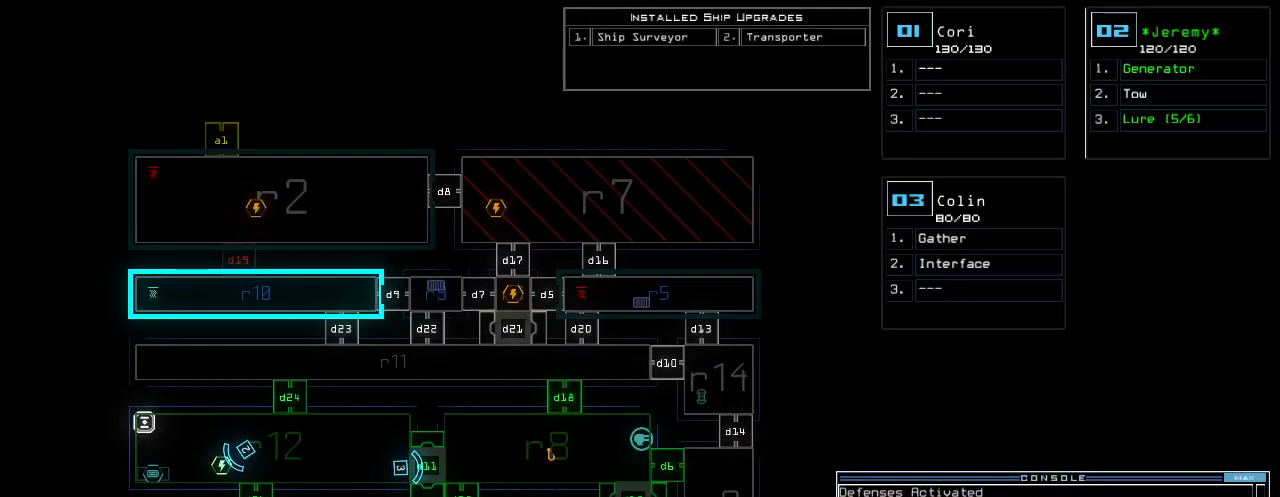
{"keys": ["3"], "events": [[500, "3", "down"]]}
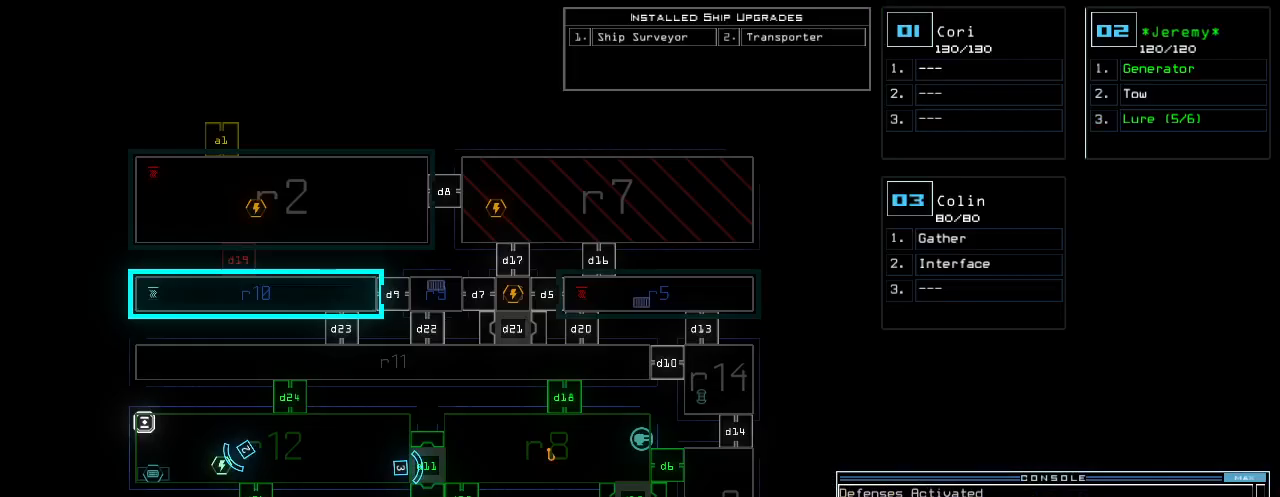
{"keys": ["2", "up"], "events": [[20, "up", "down"], [60, "3", "up"], [280, "b", "down"], [320, "a", "down"], [320, "b", "up"], [380, "a", "up"], [400, "space", "down"], [480, "space", "up"], [500, "2", "down"]]}
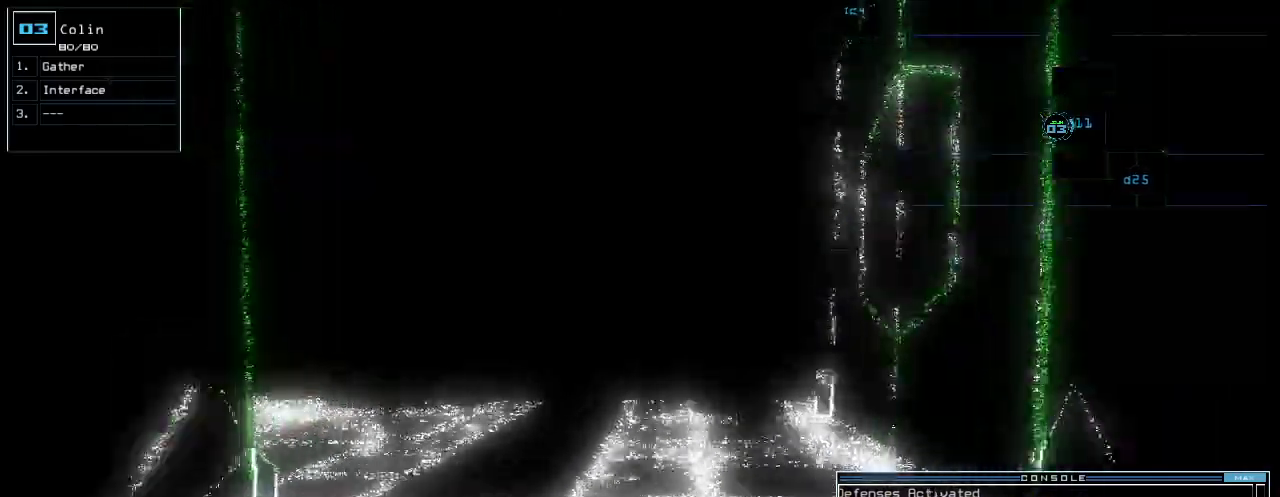
{"keys": ["up"], "events": [[60, "2", "up"], [60, "return", "down"], [120, "return", "up"]]}
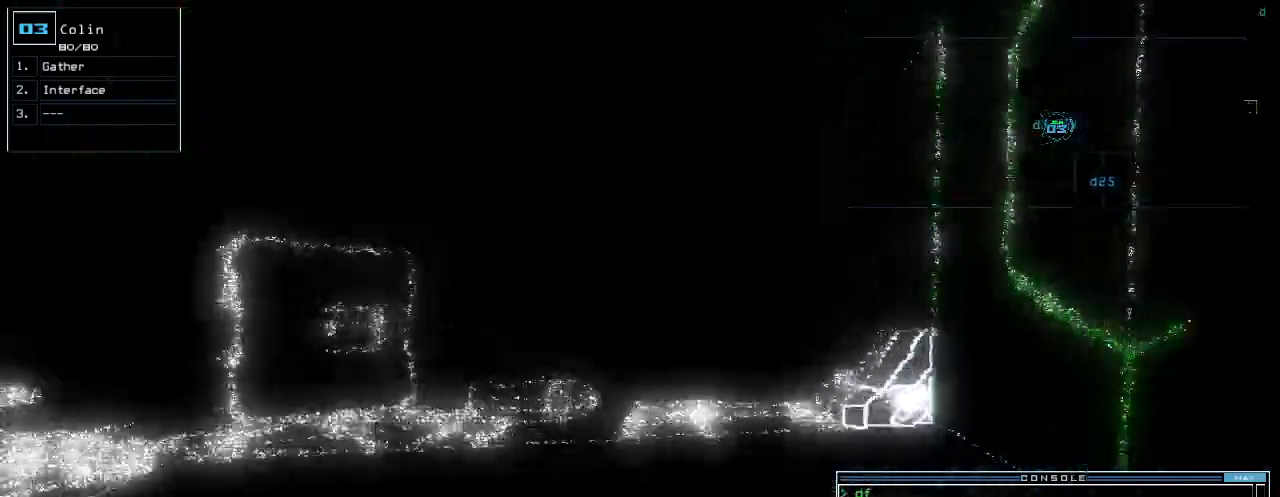
{"keys": ["up"], "events": []}
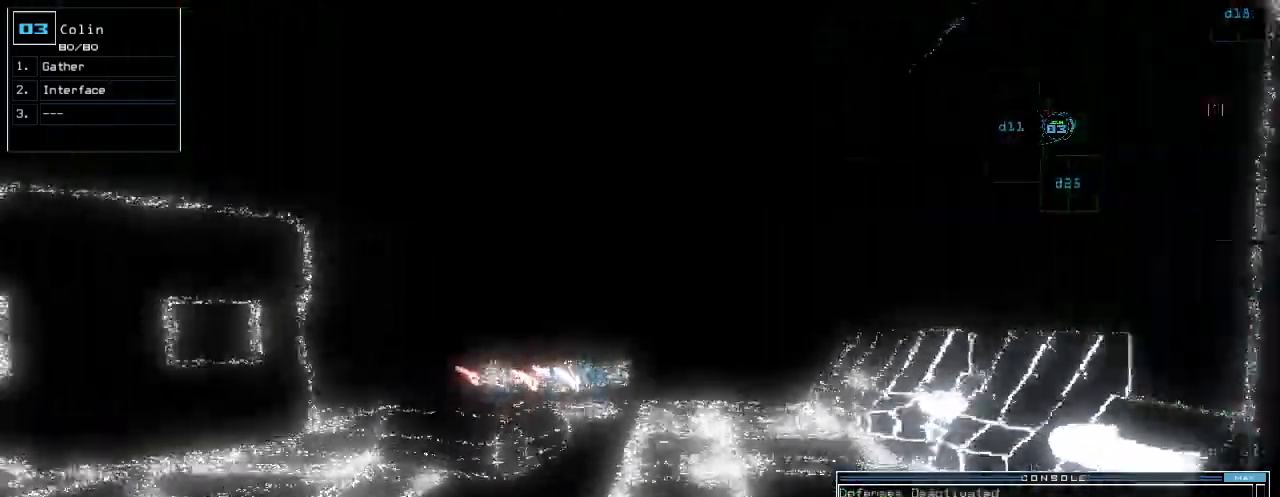
{"keys": ["up"], "events": []}
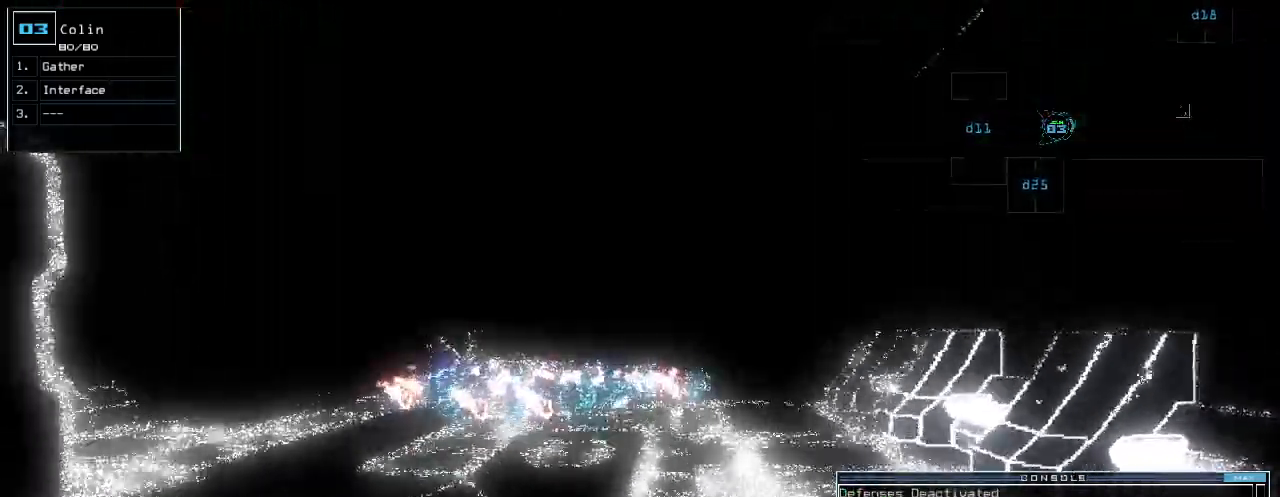
{"keys": ["up"]}
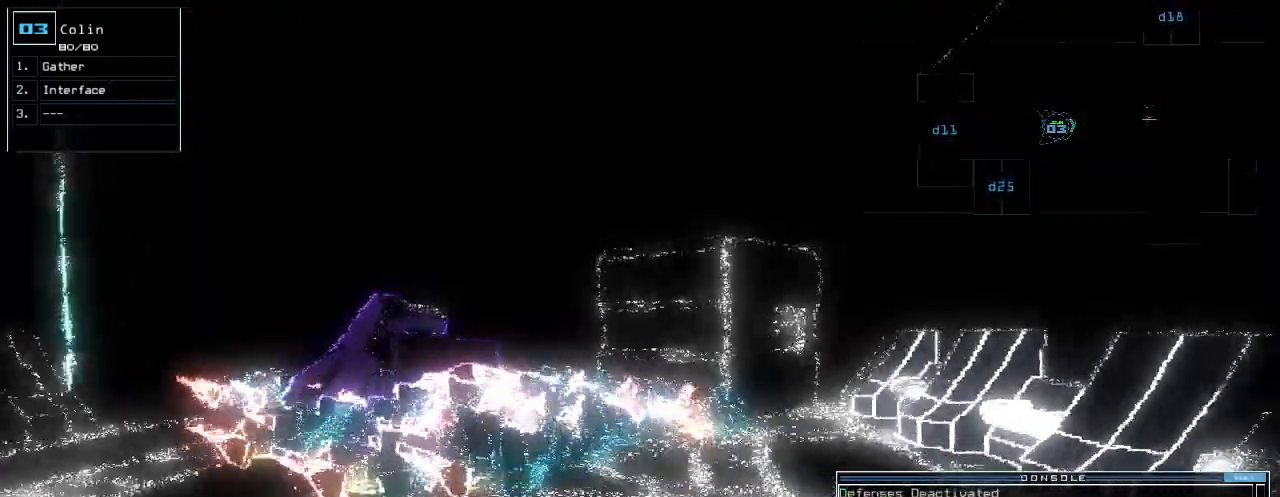
{"keys": ["up"], "events": [[100, "left", "down"], [180, "left", "up"]]}
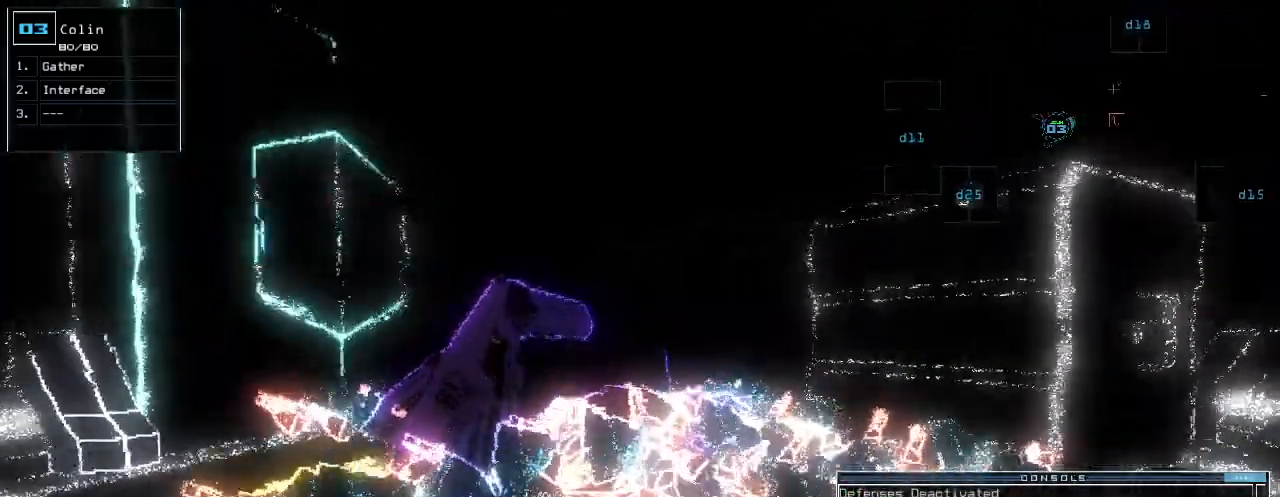
{"keys": ["up"], "events": [[160, "left", "down"], [220, "left", "up"]]}
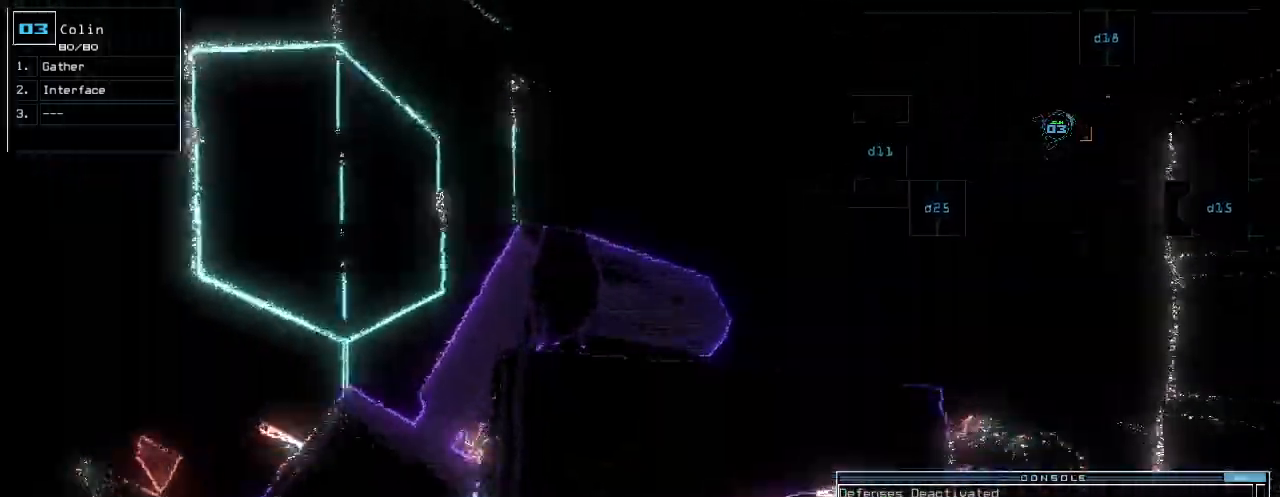
{"keys": ["g", "return", "up"], "events": [[220, "left", "down"], [300, "left", "up"], [500, "g", "down"], [500, "return", "down"]]}
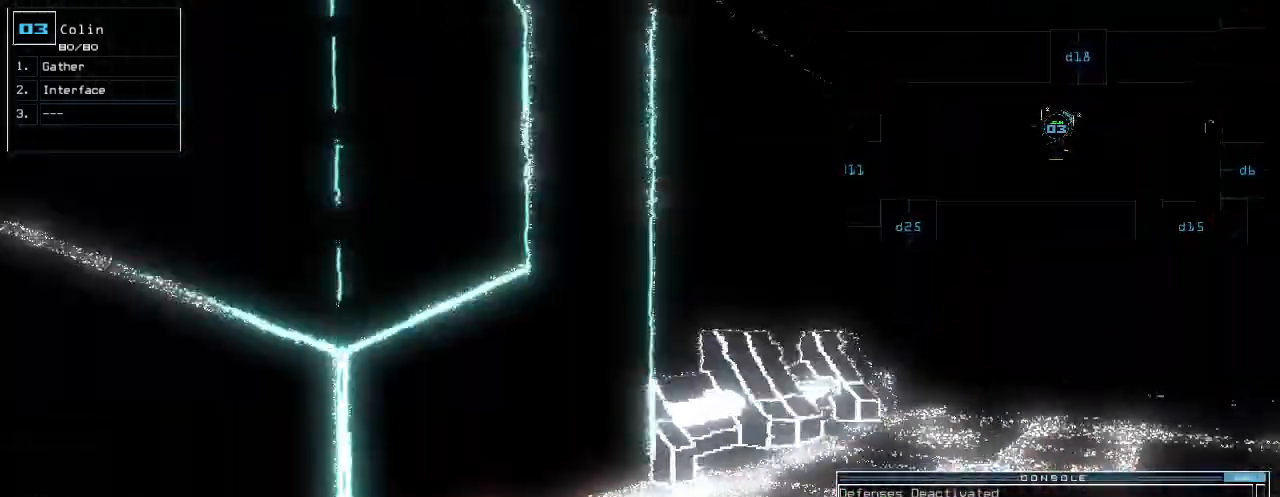
{"keys": ["right"], "events": [[60, "g", "up"], [100, "return", "up"], [100, "up", "up"], [220, "right", "down"]]}
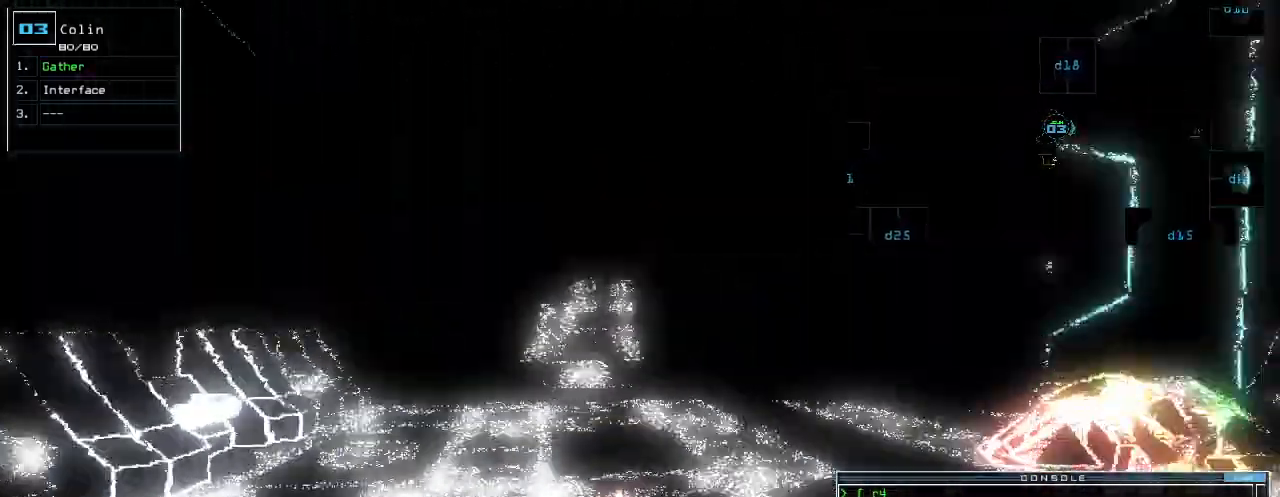
{"keys": ["up"], "events": [[240, "up", "down"], [500, "right", "up"]]}
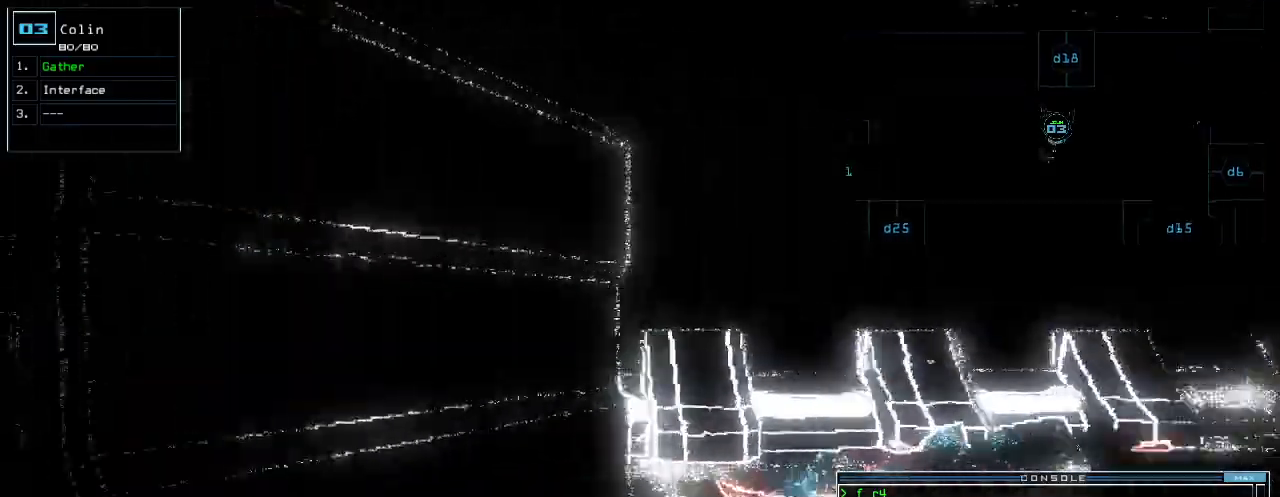
{"keys": ["return"], "events": [[340, "up", "up"], [360, "g", "down"], [440, "g", "up"], [500, "return", "down"]]}
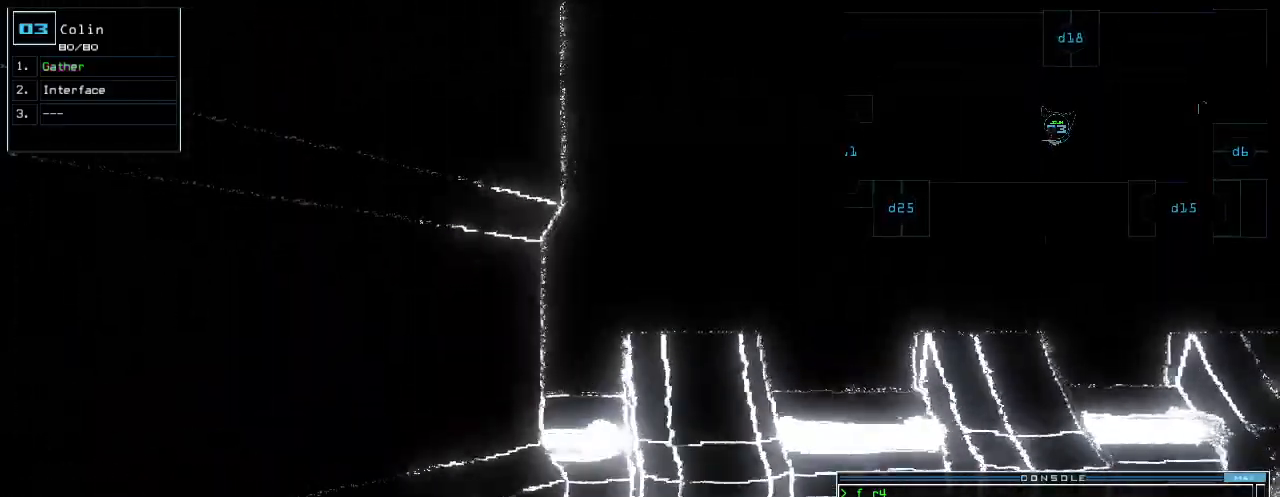
{"keys": ["down", "left"], "events": [[80, "return", "up"], [240, "down", "down"], [440, "left", "down"]]}
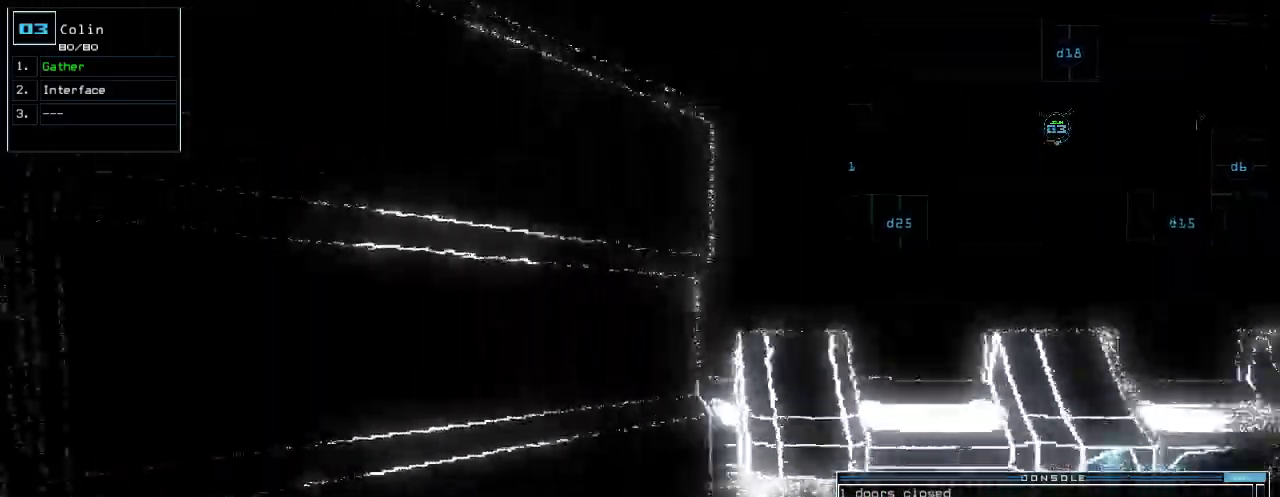
{"keys": ["left", "up"], "events": [[160, "down", "up"], [320, "up", "down"]]}
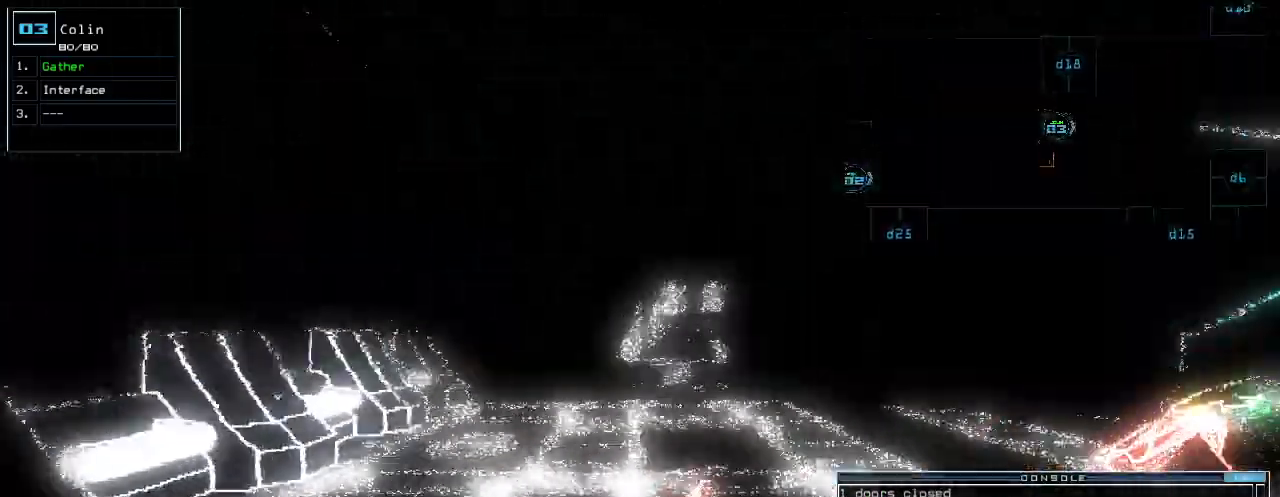
{"keys": ["up"], "events": [[20, "left", "up"], [320, "right", "down"], [460, "right", "up"]]}
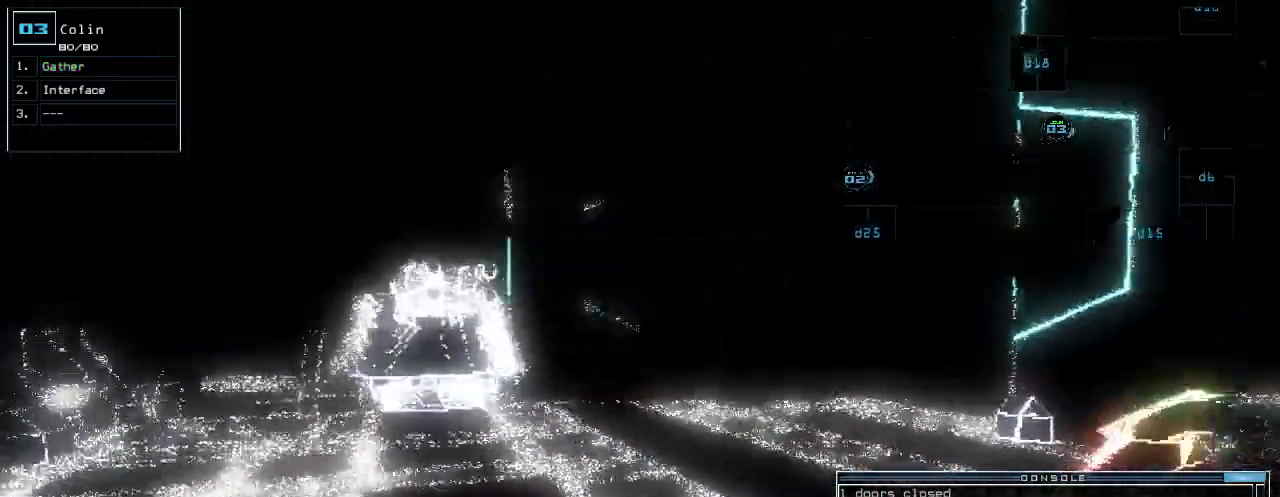
{"keys": ["up"], "events": [[220, "right", "down"], [360, "right", "up"]]}
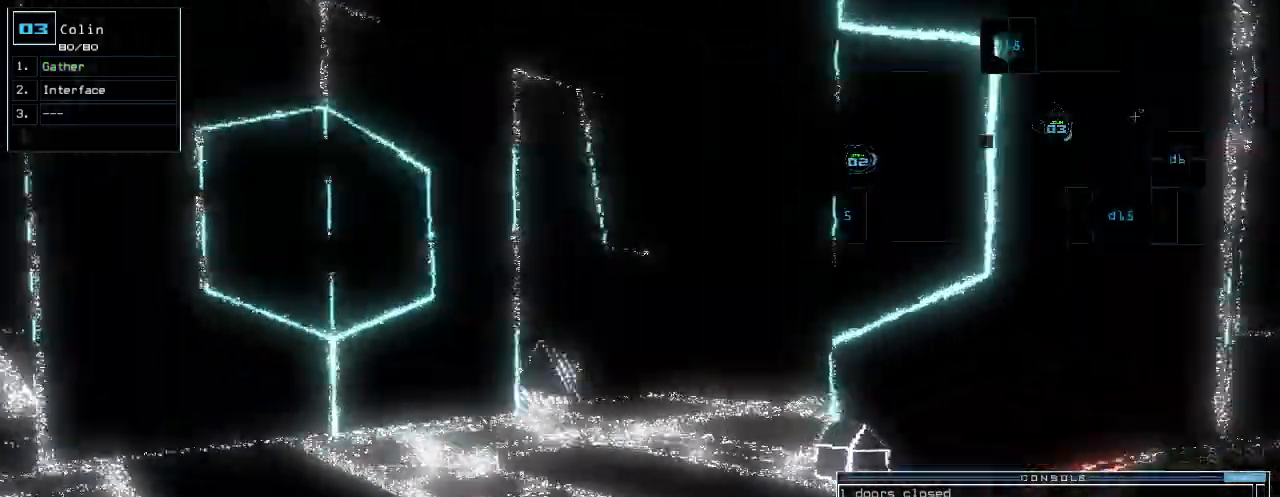
{"keys": ["up"], "events": []}
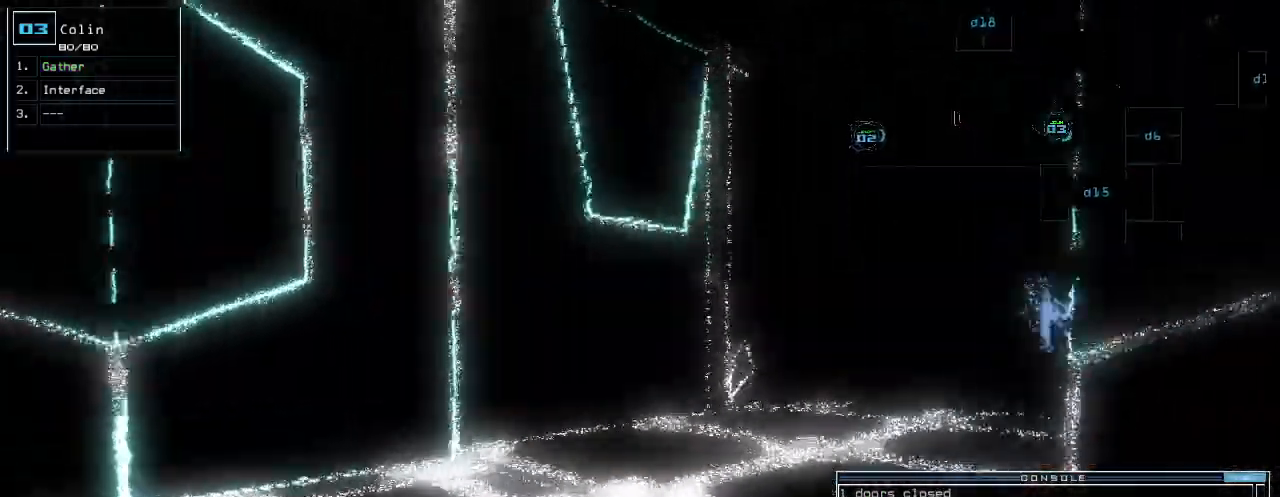
{"keys": ["up"], "events": [[40, "left", "down"], [120, "left", "up"], [240, "right", "down"], [320, "right", "up"]]}
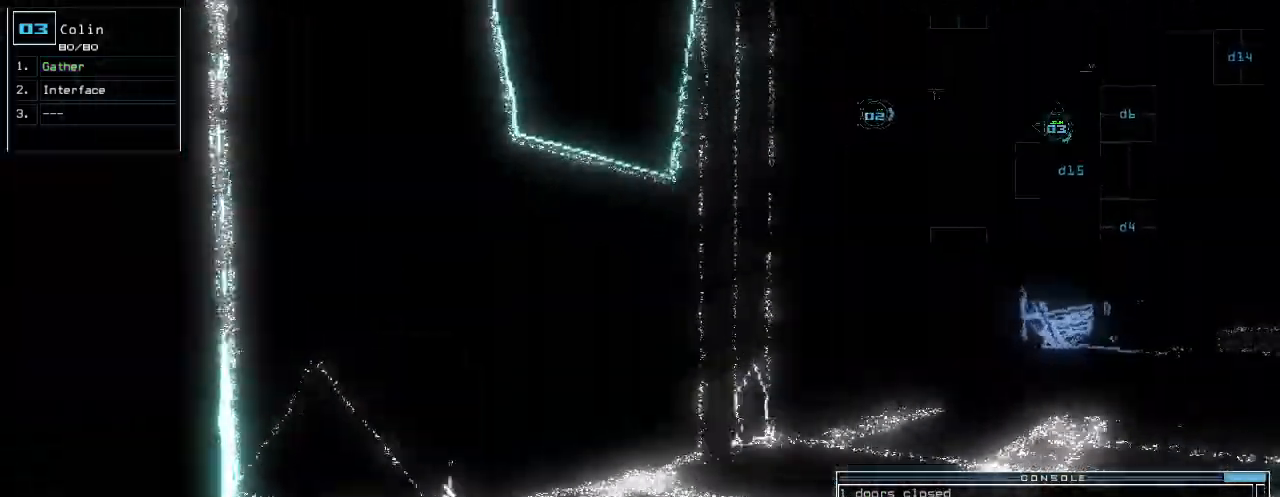
{"keys": ["up"], "events": [[40, "right", "down"], [120, "right", "up"], [200, "right", "down"], [320, "right", "up"]]}
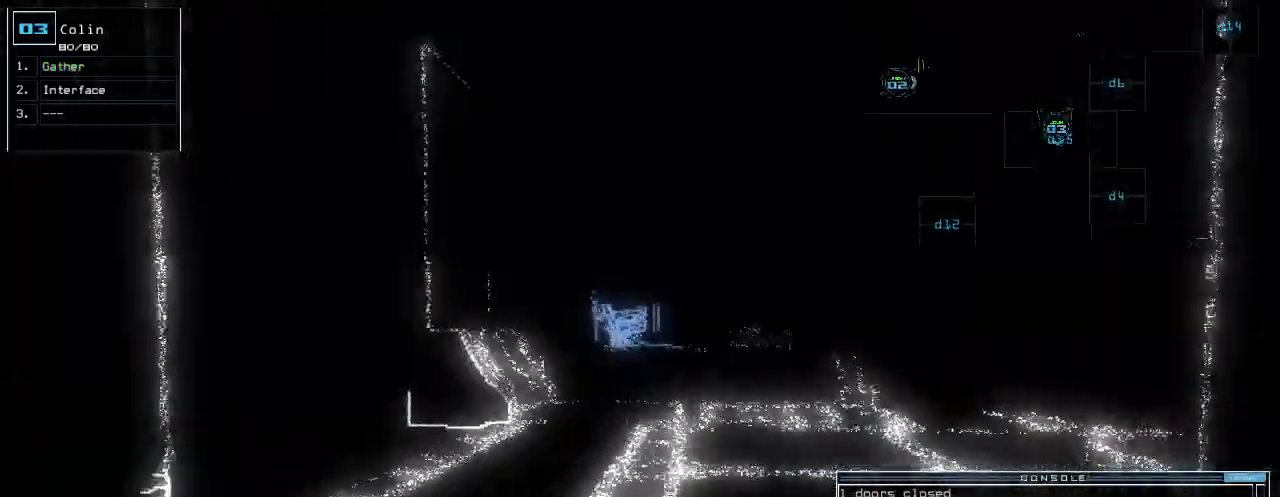
{"keys": ["up"], "events": [[160, "right", "down"], [200, "right", "up"]]}
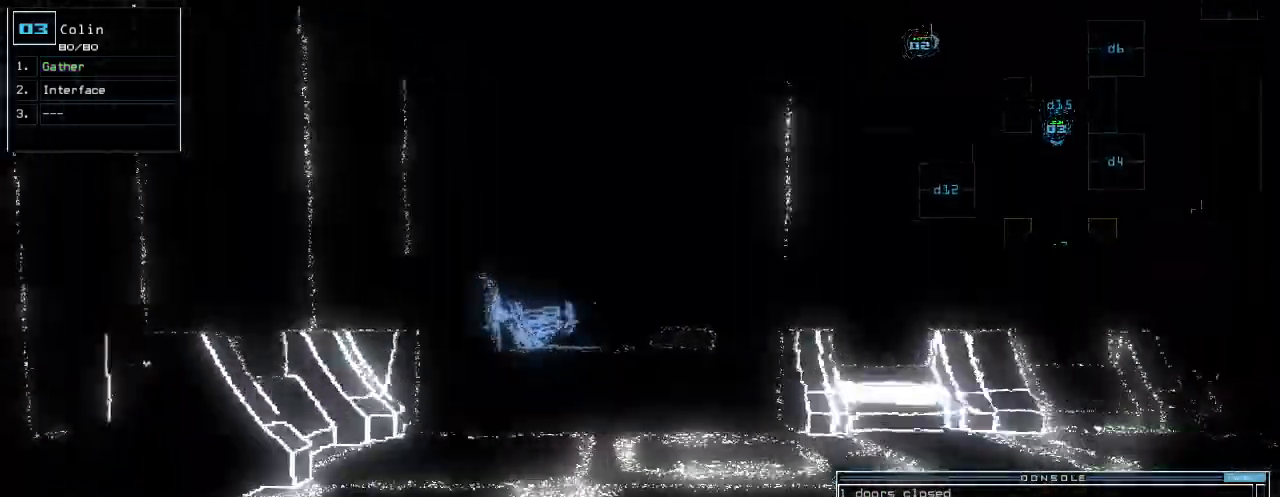
{"keys": ["up"], "events": []}
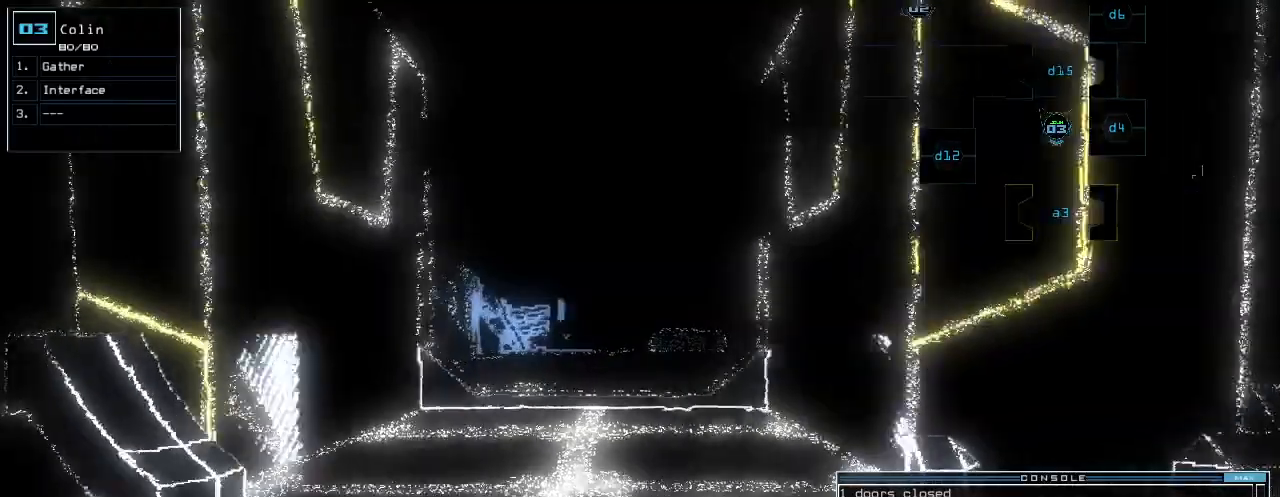
{"keys": ["up"], "events": []}
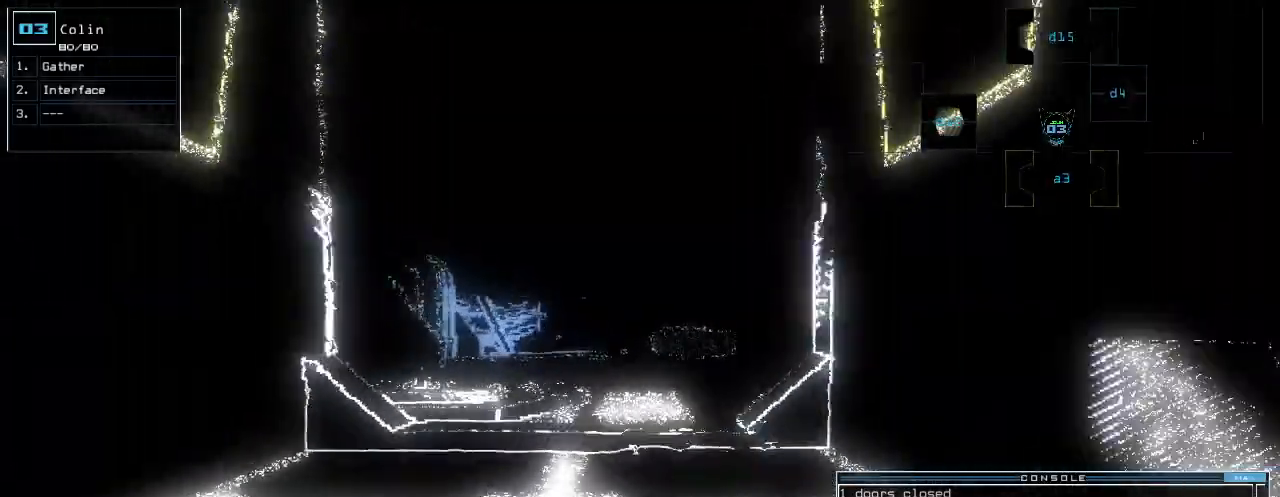
{"keys": ["up"], "events": []}